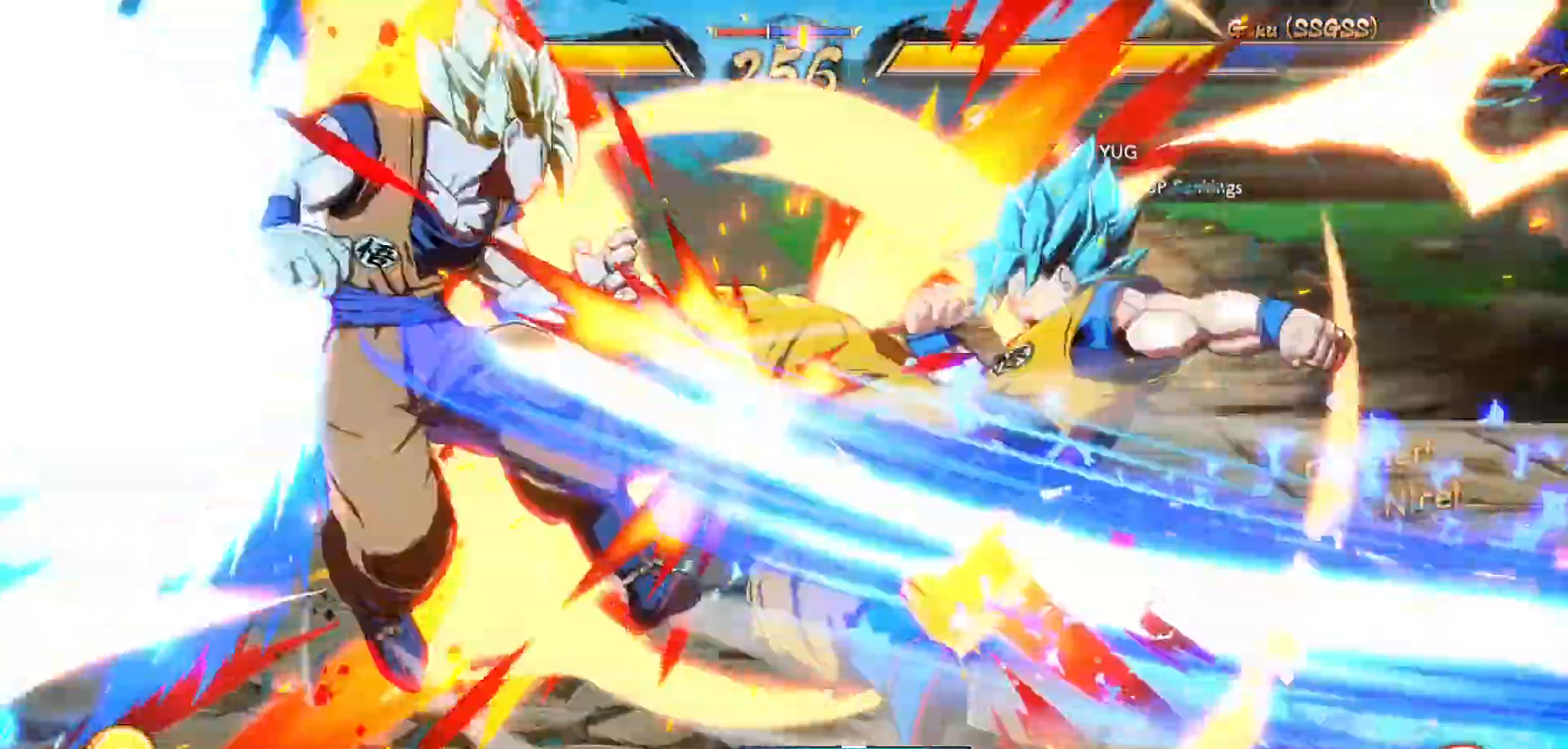
Gameplay with a controller (Xbox layout); each line is a JSON object with the inputs held at the frame after it (dt_ms = milliseconds from this image to that frame). "events" lists button and stick changes between this image and that frame as [ms after this image, input, new state], when the widget could be followed in between. Not read: L3 R3.
{"dt_ms": 500, "buttons": ["X", "DPAD_DOWN"], "left_stick": "center", "right_stick": "center"}
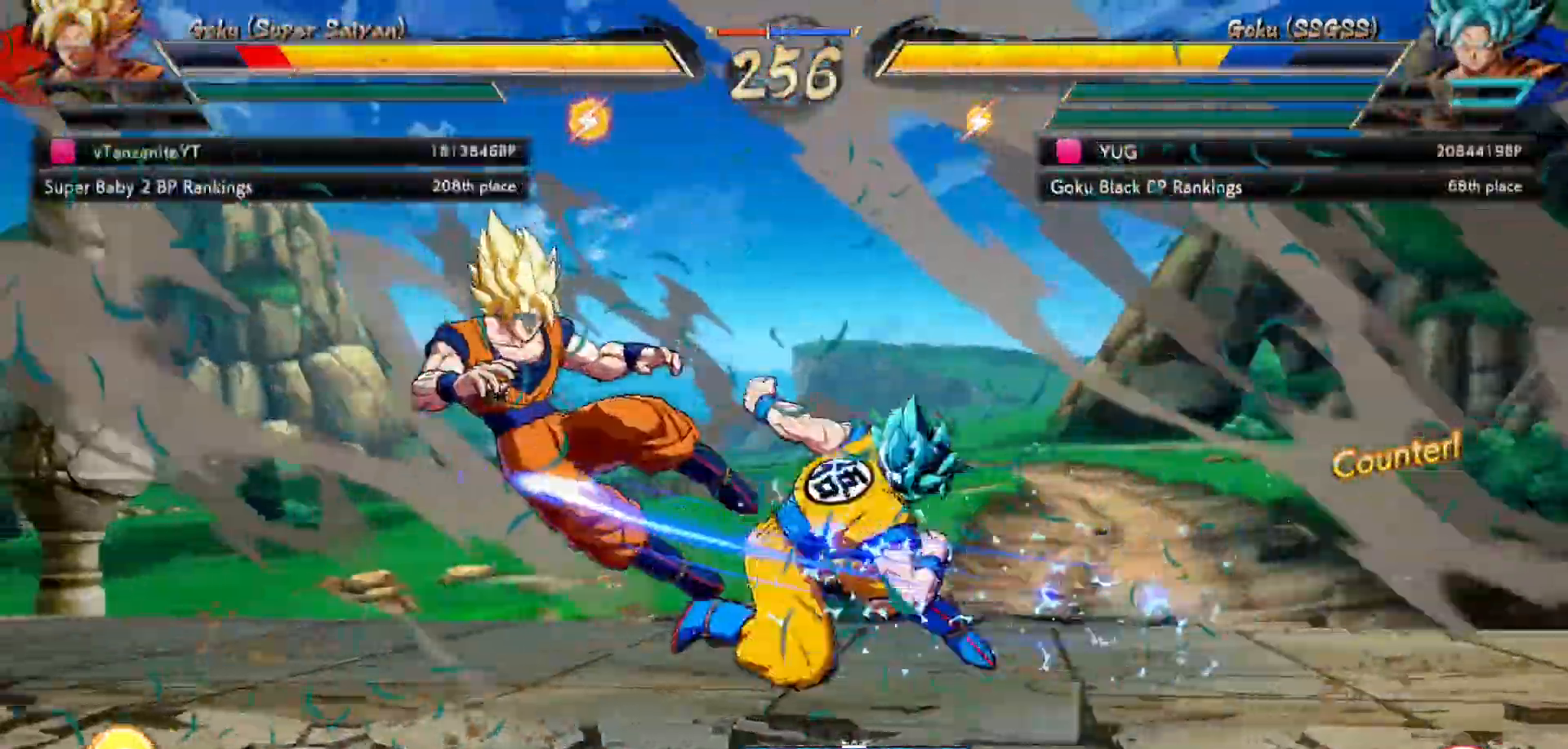
{"dt_ms": 500, "buttons": ["DPAD_DOWN"], "left_stick": "center", "right_stick": "center"}
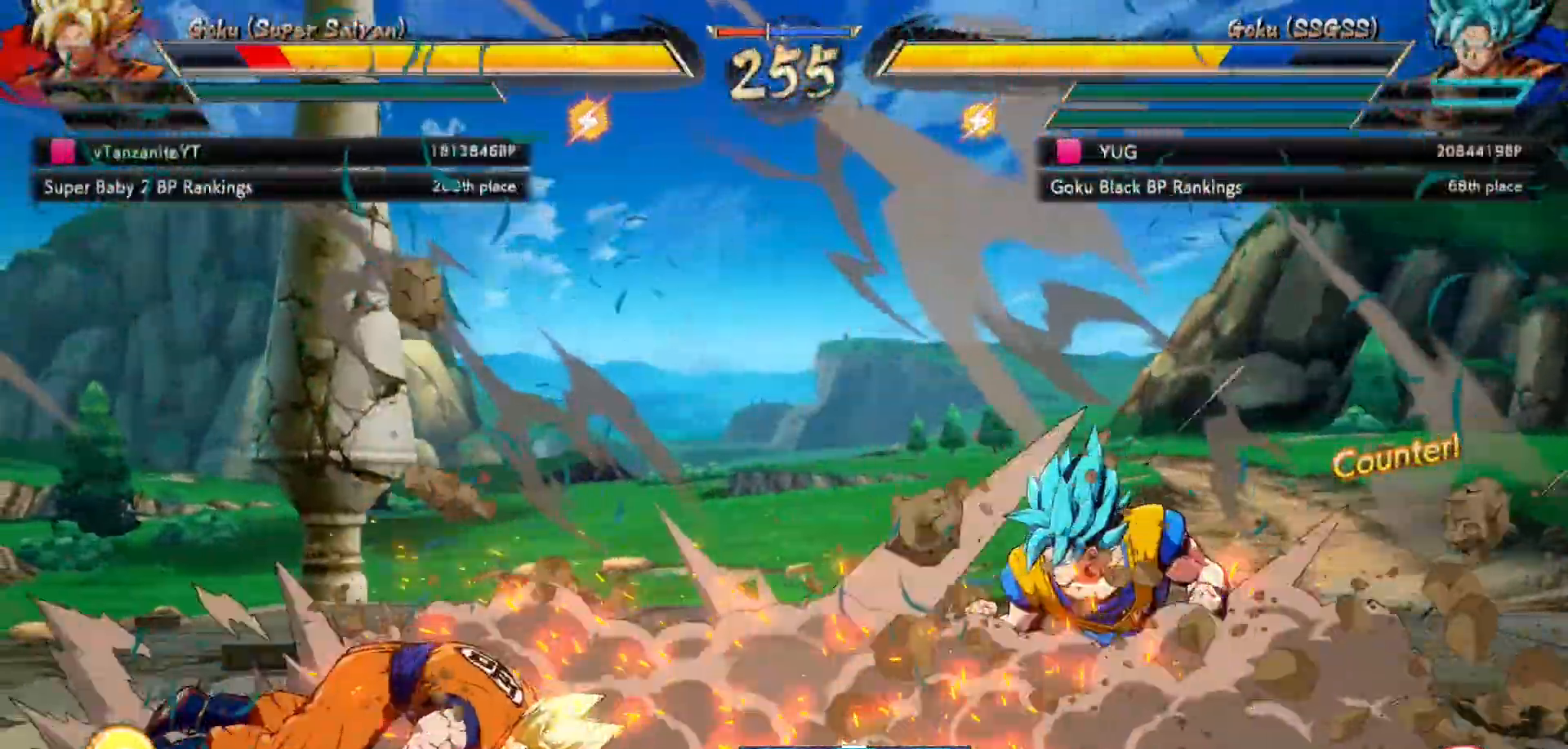
{"dt_ms": 1000, "buttons": [], "left_stick": "center", "right_stick": "center"}
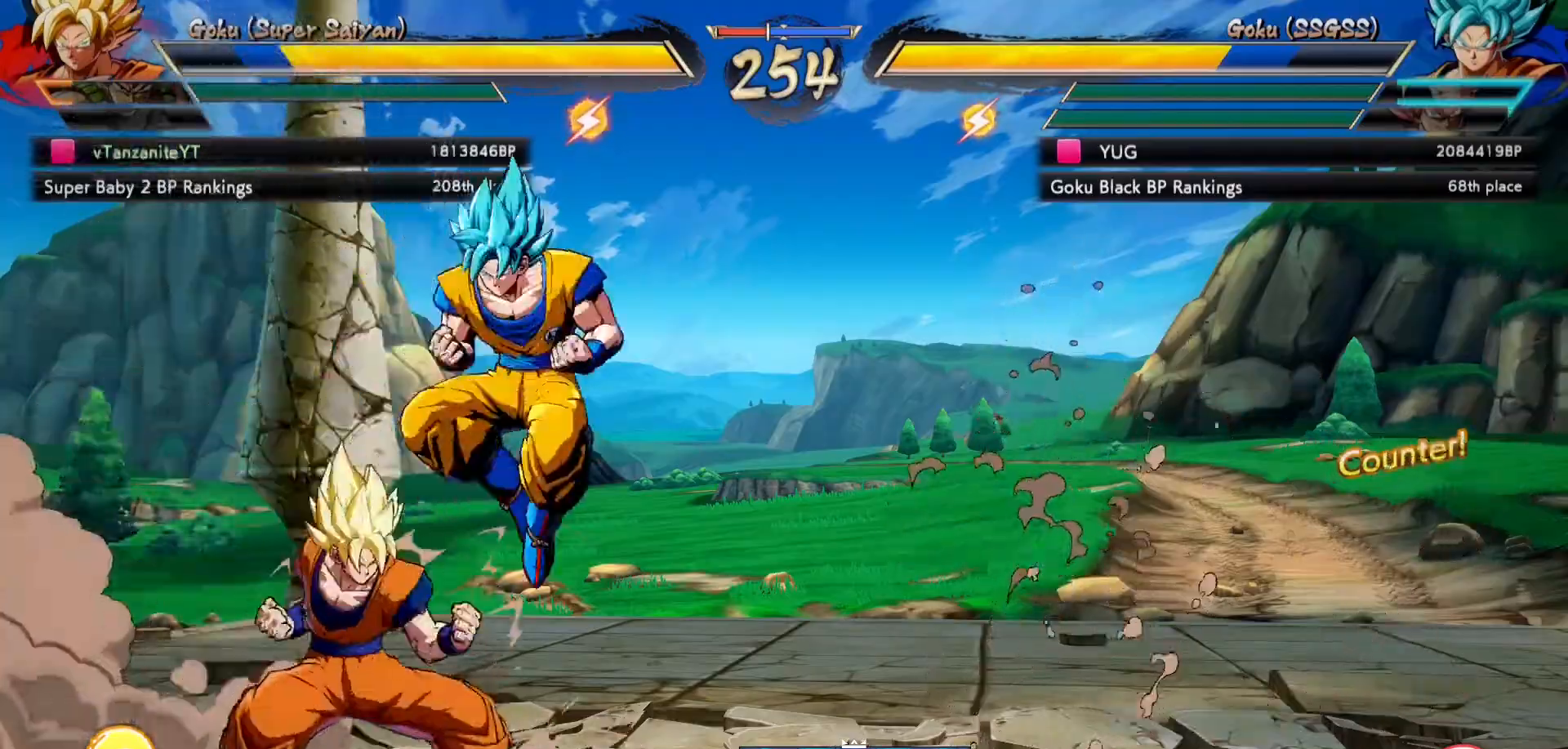
{"dt_ms": 500, "buttons": [], "left_stick": "center", "right_stick": "center", "events": [[150, "DPAD_RIGHT", "down"], [167, "DPAD_UP", "down"], [350, "DPAD_RIGHT", "up"], [400, "DPAD_UP", "up"], [417, "Y", "down"], [500, "Y", "up"]]}
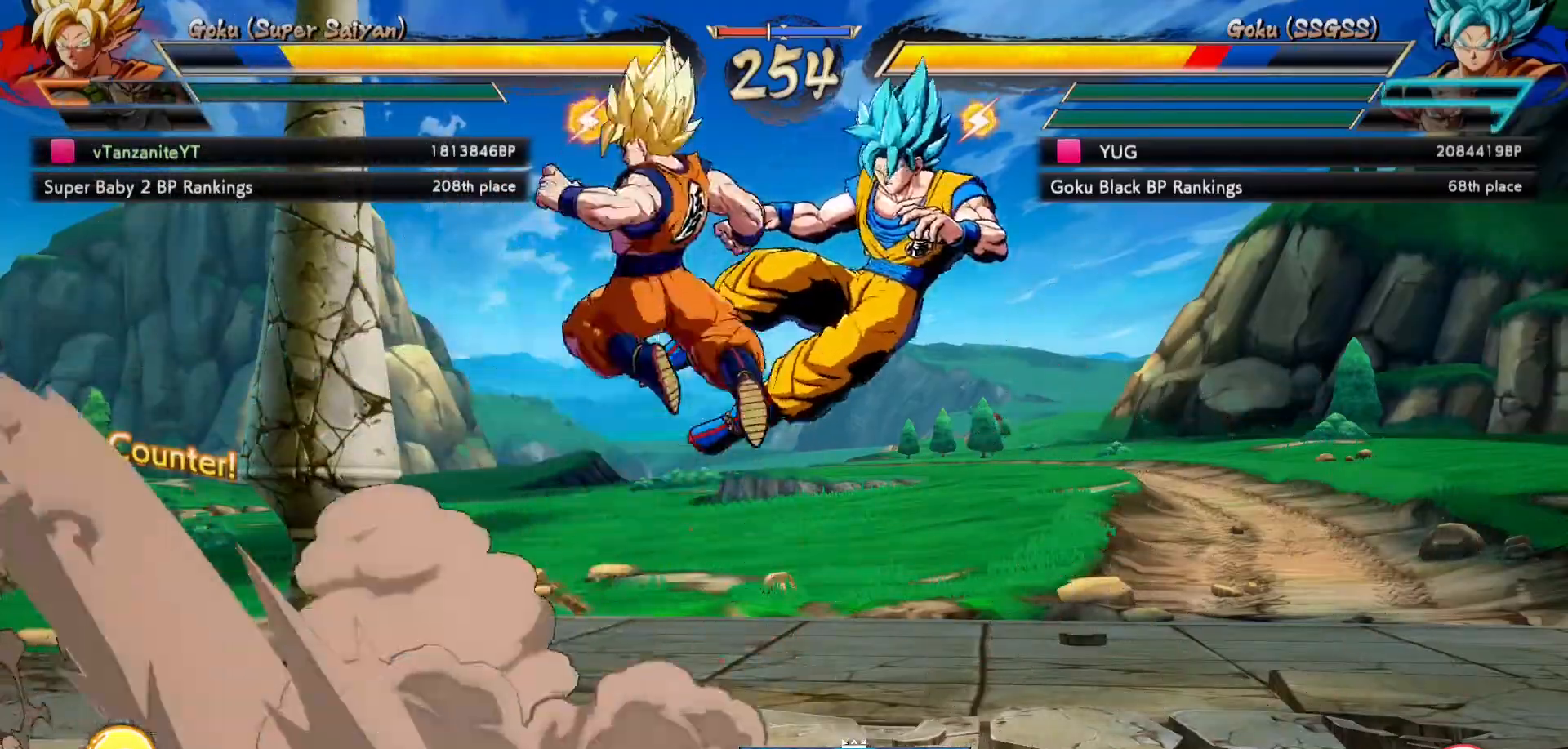
{"dt_ms": 500, "buttons": ["DPAD_DOWN", "DPAD_LEFT"], "left_stick": "center", "right_stick": "center", "events": [[250, "X", "down"], [317, "X", "up"], [467, "DPAD_DOWN", "down"], [467, "DPAD_LEFT", "down"]]}
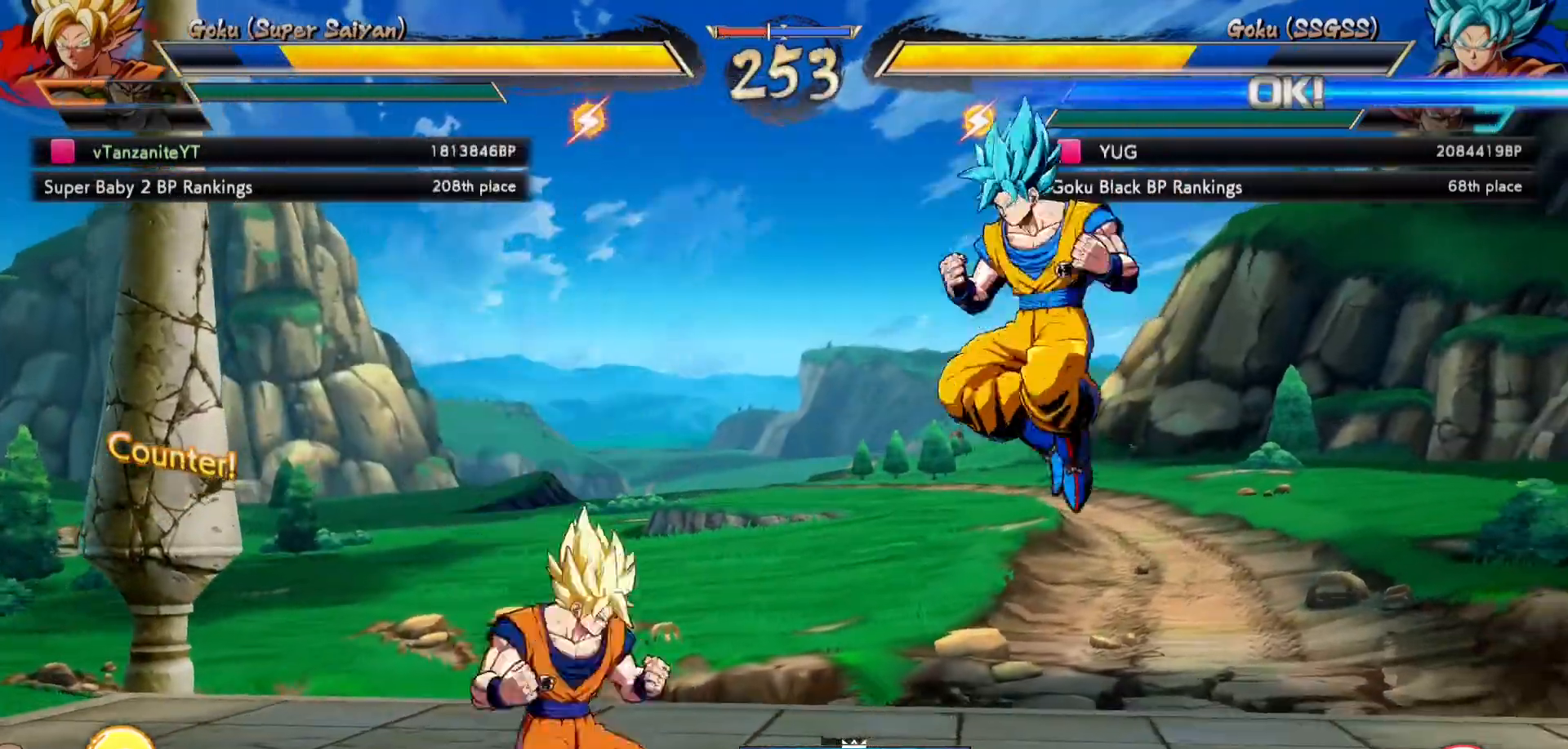
{"dt_ms": 500, "buttons": ["DPAD_LEFT"], "left_stick": "center", "right_stick": "center"}
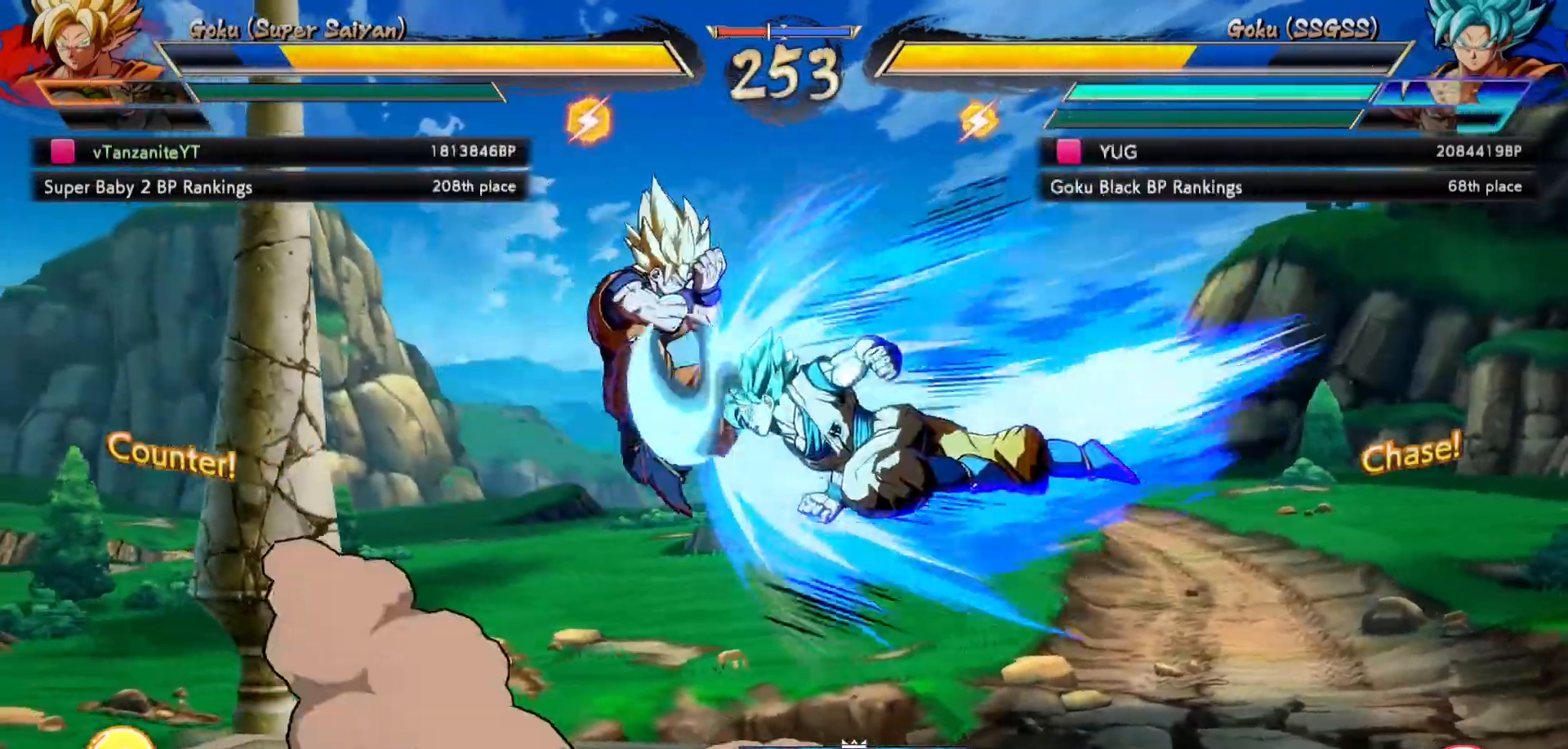
{"dt_ms": 500, "buttons": ["A", "DPAD_RIGHT"], "left_stick": "center", "right_stick": "center", "events": [[83, "DPAD_LEFT", "up"], [167, "DPAD_LEFT", "down"], [233, "DPAD_LEFT", "up"], [300, "DPAD_LEFT", "down"], [383, "DPAD_DOWN", "down"], [417, "DPAD_LEFT", "up"], [467, "DPAD_RIGHT", "down"], [500, "A", "down"], [500, "DPAD_DOWN", "up"]]}
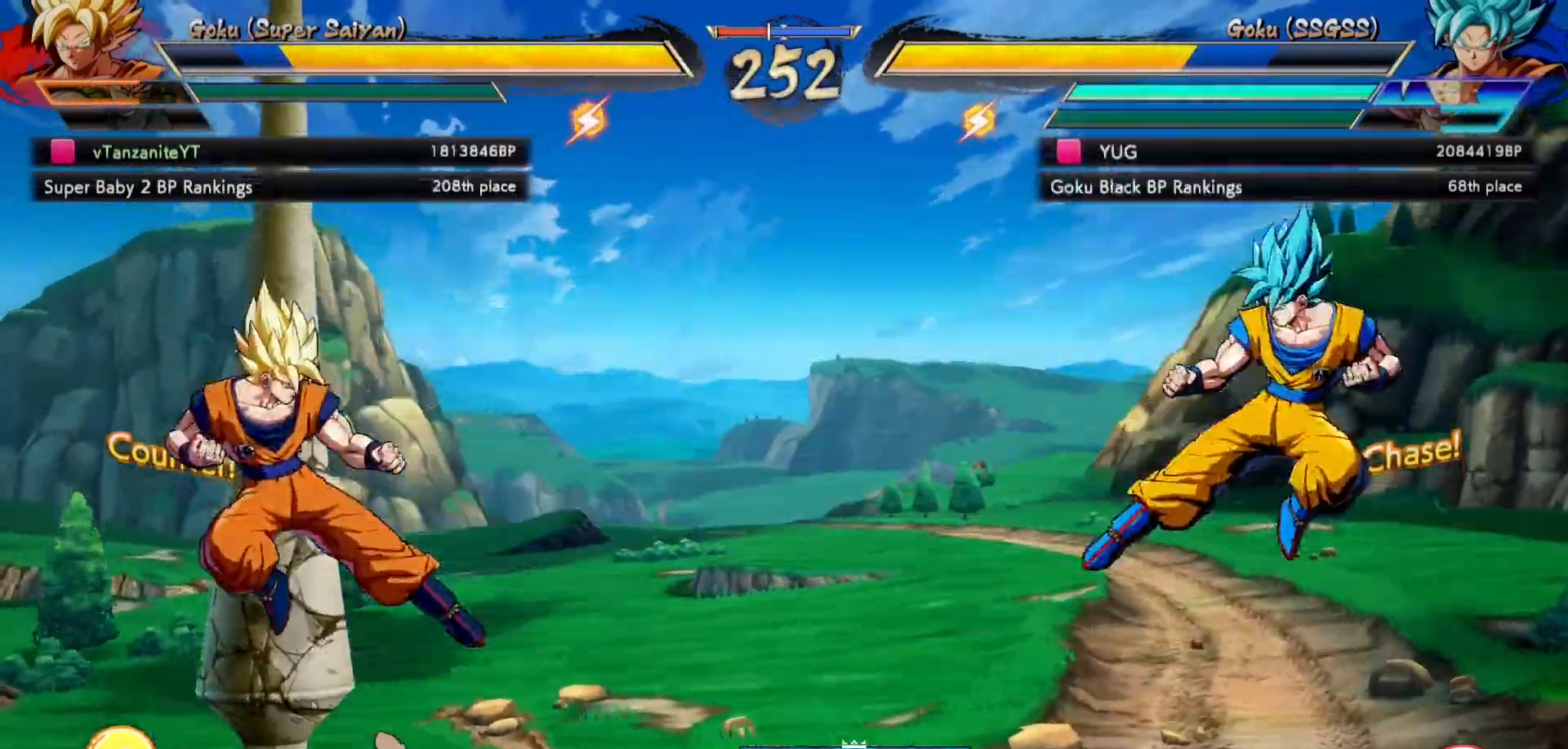
{"dt_ms": 500, "buttons": [], "left_stick": "center", "right_stick": "center", "events": [[67, "A", "up"], [67, "DPAD_DOWN", "down"], [67, "DPAD_RIGHT", "up"], [350, "DPAD_DOWN", "up"]]}
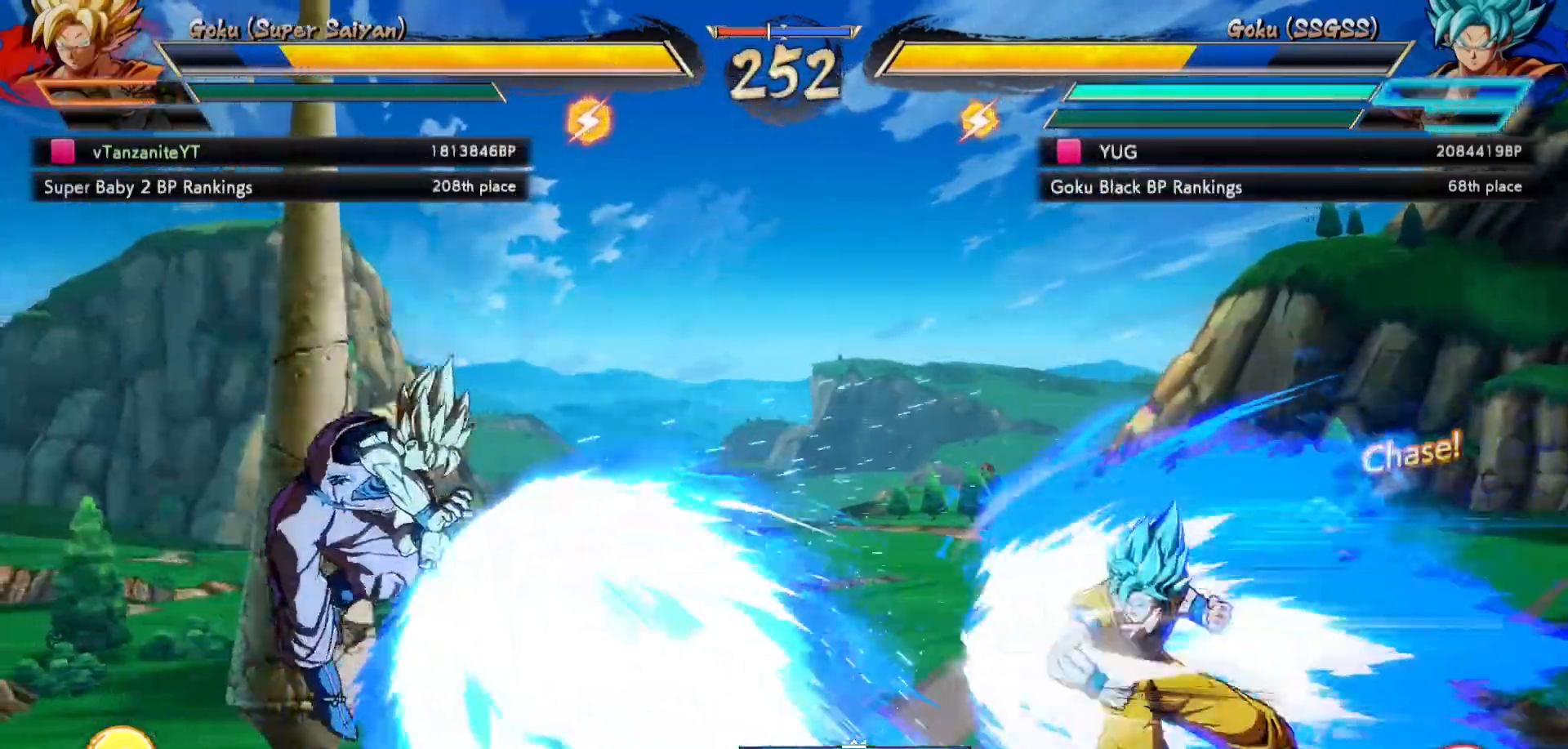
{"dt_ms": 500, "buttons": ["B"], "left_stick": "center", "right_stick": "center", "events": [[117, "B", "down"], [117, "Y", "down"], [233, "B", "up"], [233, "Y", "up"], [300, "B", "down"], [300, "Y", "down"], [367, "Y", "up"], [383, "B", "up"], [500, "B", "down"]]}
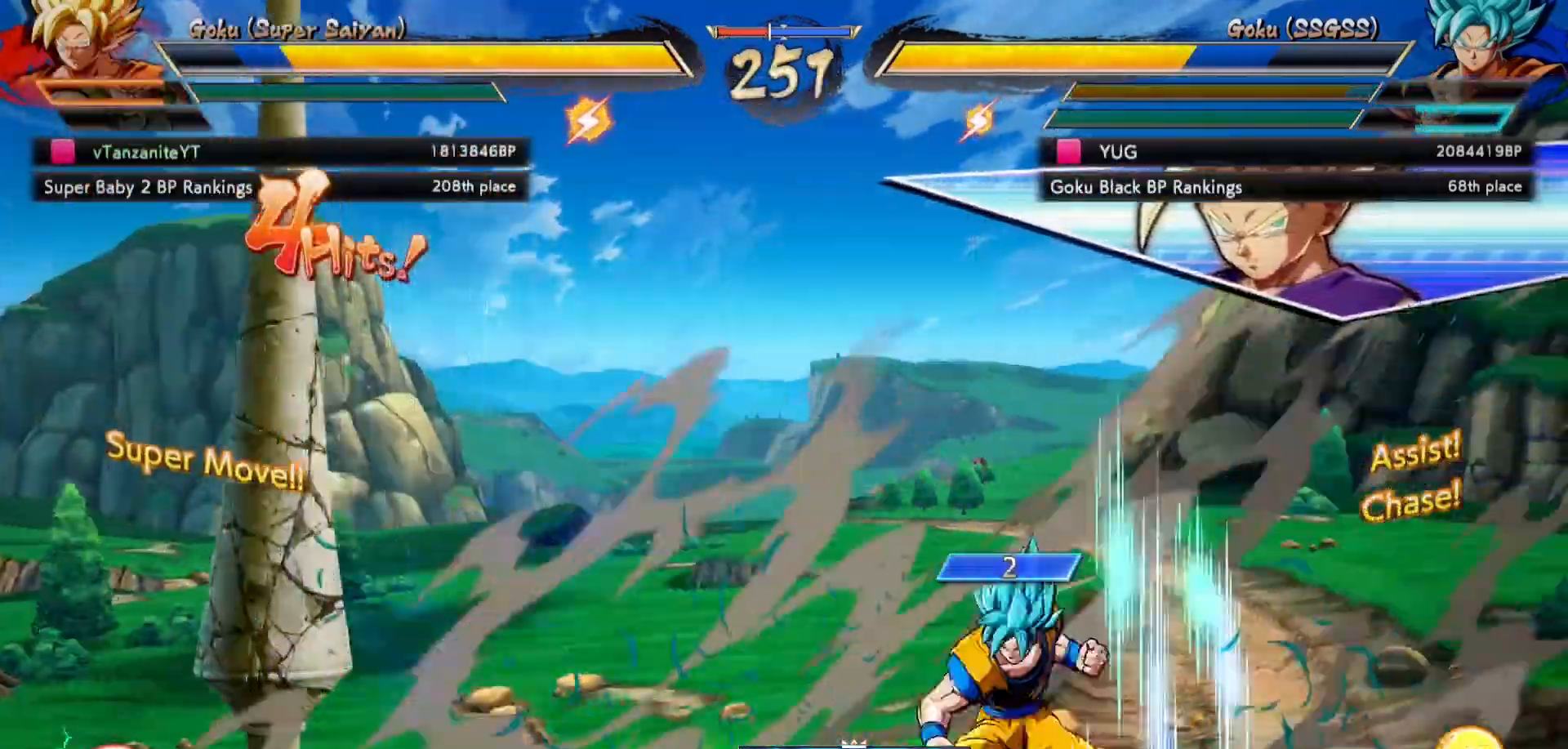
{"dt_ms": 500, "buttons": ["DPAD_DOWN", "DPAD_RIGHT"], "left_stick": "center", "right_stick": "center", "events": [[67, "B", "up"], [467, "DPAD_RIGHT", "down"], [483, "DPAD_DOWN", "down"]]}
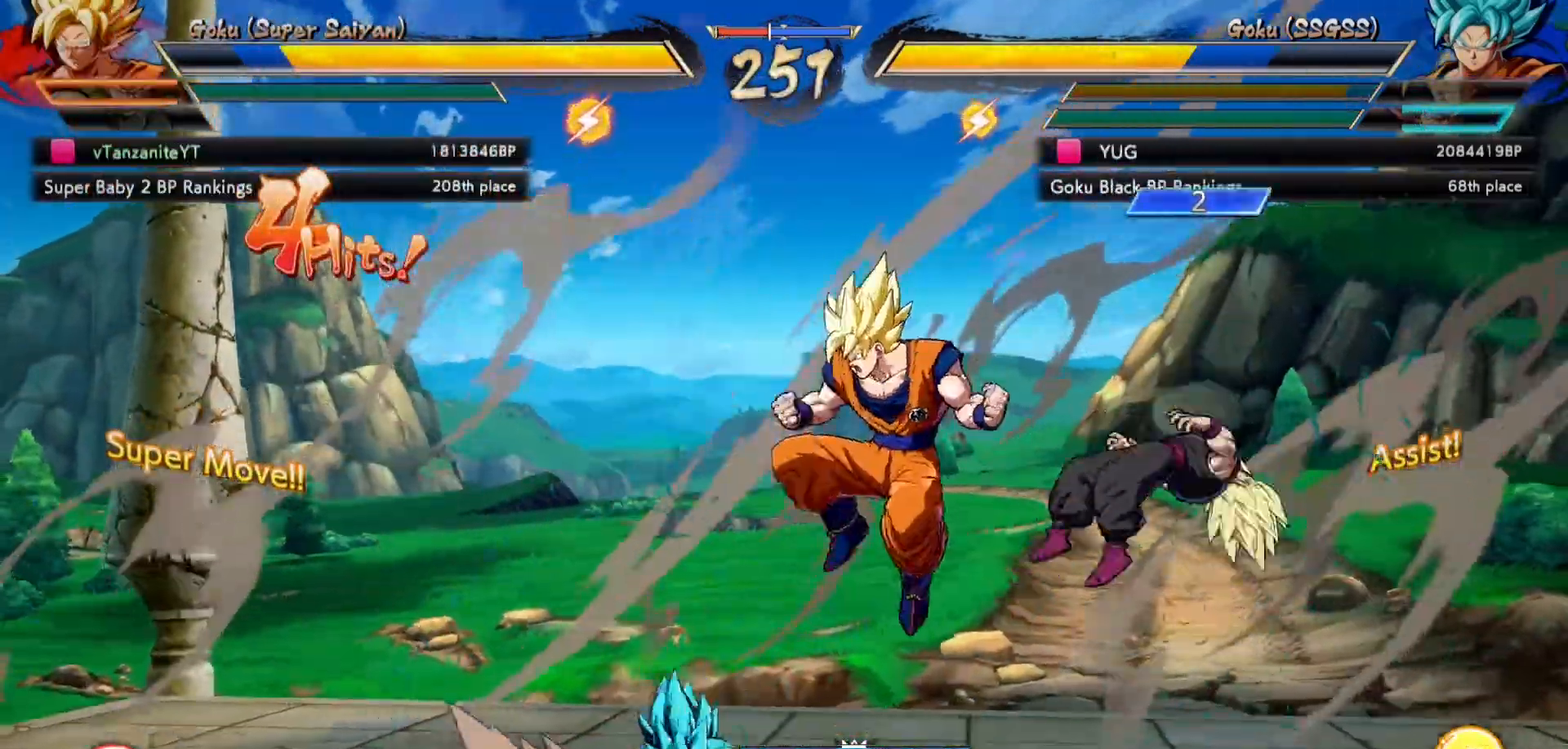
{"dt_ms": 500, "buttons": ["DPAD_DOWN", "DPAD_RIGHT"], "left_stick": "center", "right_stick": "center", "events": []}
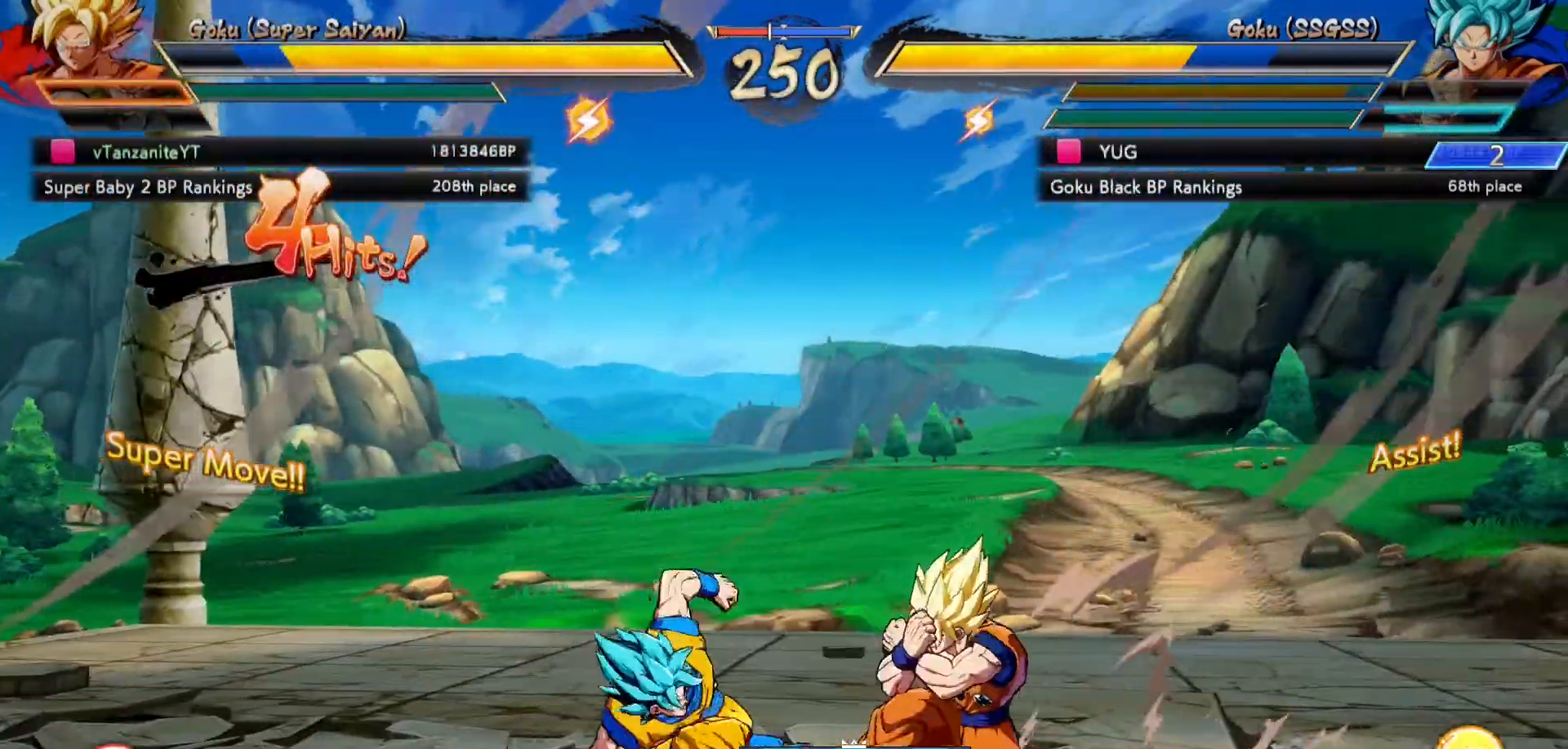
{"dt_ms": 500, "buttons": ["DPAD_RIGHT"], "left_stick": "center", "right_stick": "center", "events": [[17, "X", "down"], [100, "X", "up"], [200, "X", "down"], [283, "X", "up"], [367, "DPAD_DOWN", "up"], [417, "X", "down"], [467, "X", "up"]]}
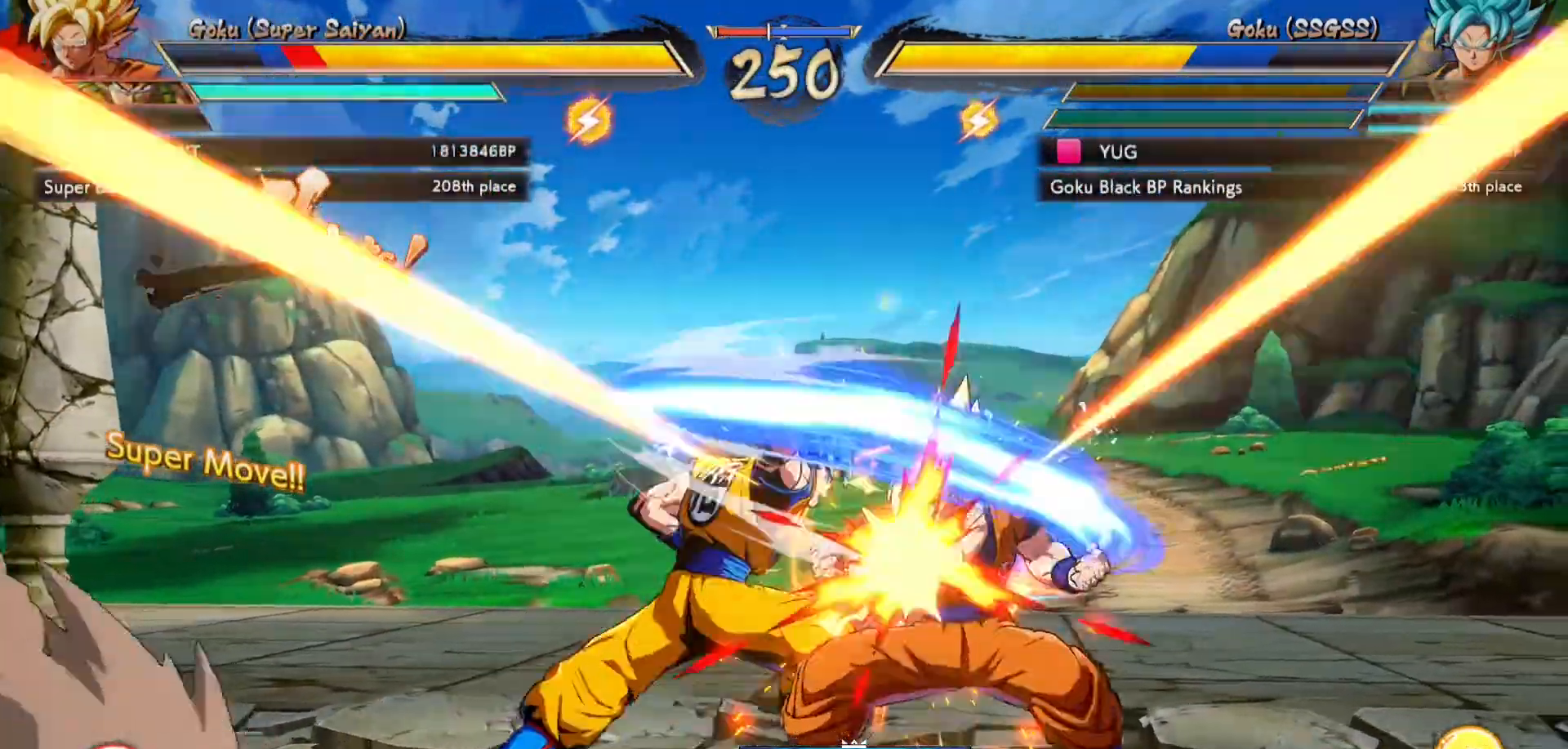
{"dt_ms": 500, "buttons": ["DPAD_RIGHT"], "left_stick": "center", "right_stick": "center", "events": [[50, "DPAD_RIGHT", "up"], [67, "X", "down"], [117, "X", "up"], [267, "DPAD_RIGHT", "down"]]}
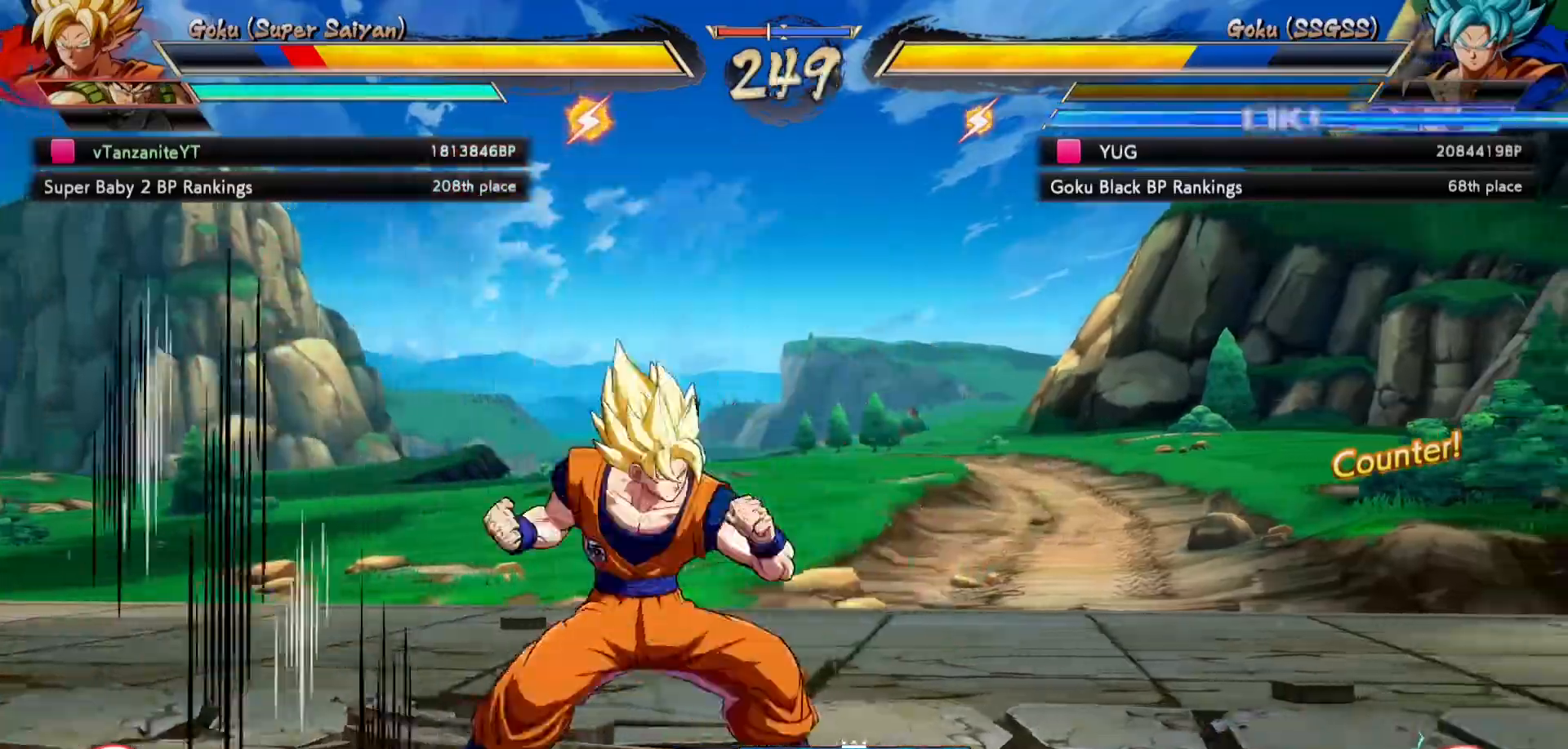
{"dt_ms": 500, "buttons": ["DPAD_LEFT"], "left_stick": "center", "right_stick": "center"}
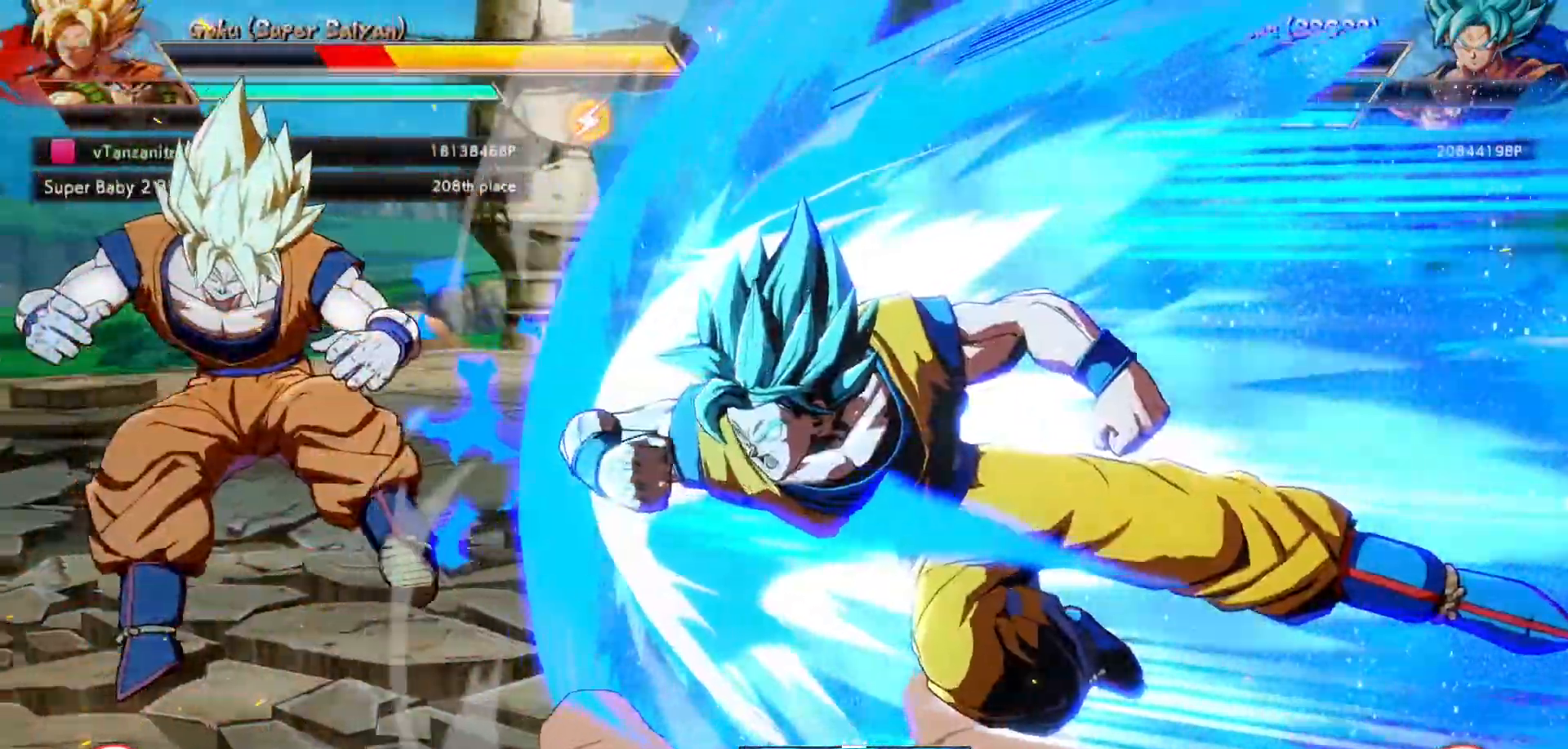
{"dt_ms": 500, "buttons": ["DPAD_UP", "DPAD_LEFT"], "left_stick": "center", "right_stick": "center", "events": [[17, "X", "down"], [50, "DPAD_UP", "down"], [100, "X", "up"], [200, "X", "down"], [283, "X", "up"]]}
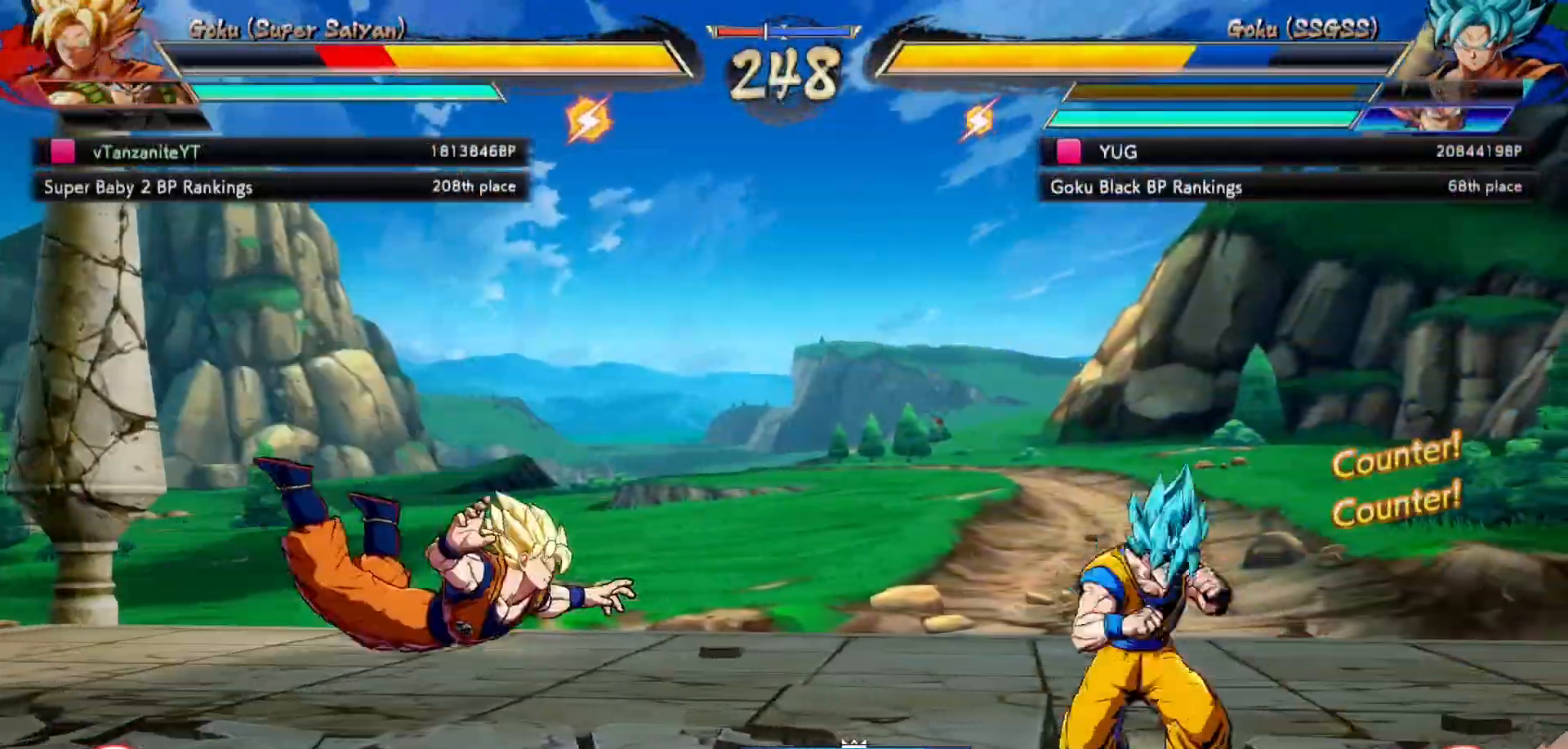
{"dt_ms": 500, "buttons": ["X", "DPAD_UP", "DPAD_LEFT"], "left_stick": "center", "right_stick": "center", "events": [[117, "X", "down"]]}